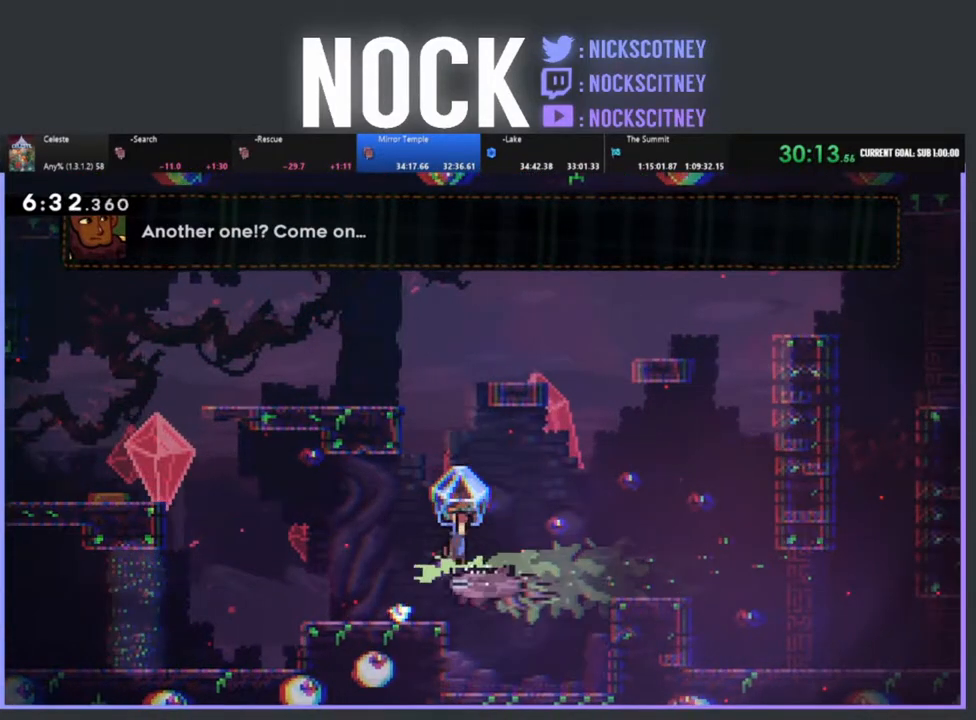
Gameplay with a controller (PlayStation layout); each line is a JSON object with the inputs held at the frame after it. "events" lists button and stick changes between this image and that frame as [ms after this image, input, new state], when the widget could be followed in between. Not read: left_stick right_stick.
{"buttons": ["R2", "DPAD_RIGHT"], "events": []}
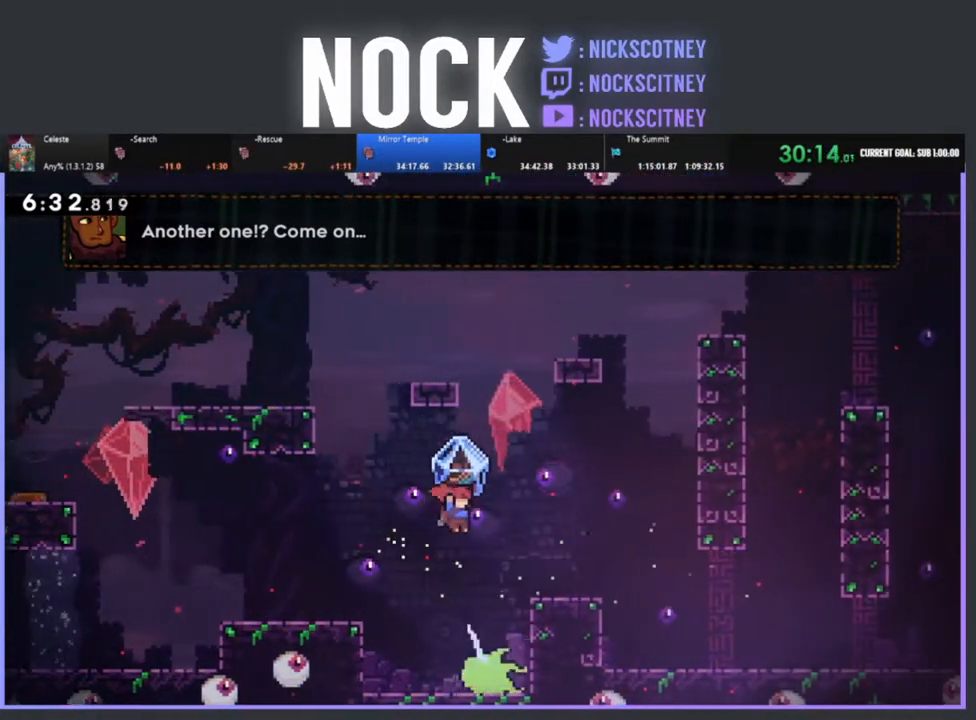
{"buttons": ["CROSS", "R2", "DPAD_RIGHT"], "events": [[100, "DPAD_RIGHT", "up"], [300, "DPAD_RIGHT", "down"], [350, "CROSS", "down"]]}
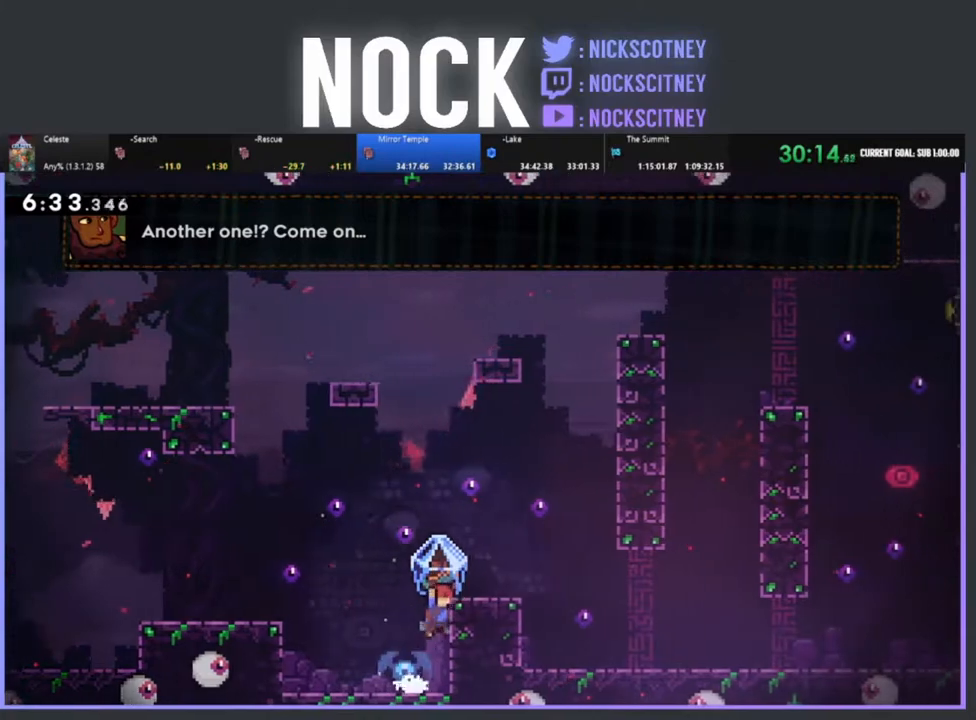
{"buttons": ["CROSS", "R2", "DPAD_RIGHT"], "events": [[167, "CROSS", "up"], [233, "CROSS", "down"]]}
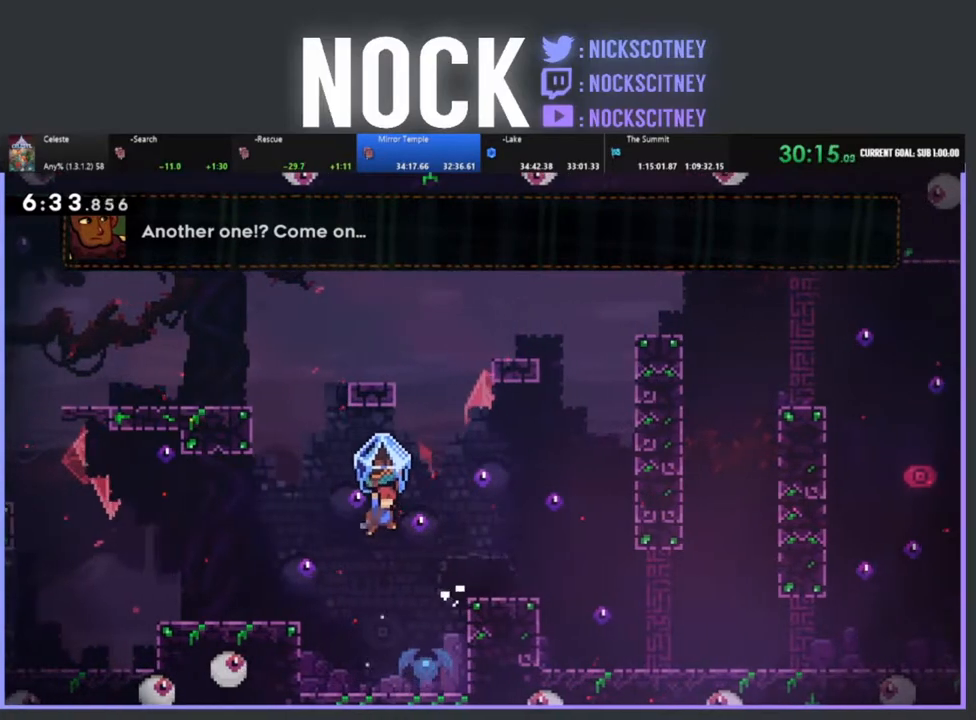
{"buttons": ["CROSS", "R2", "DPAD_UP", "DPAD_RIGHT"], "events": [[367, "CROSS", "up"], [417, "DPAD_RIGHT", "up"], [417, "DPAD_UP", "down"], [467, "CROSS", "down"], [467, "DPAD_RIGHT", "down"]]}
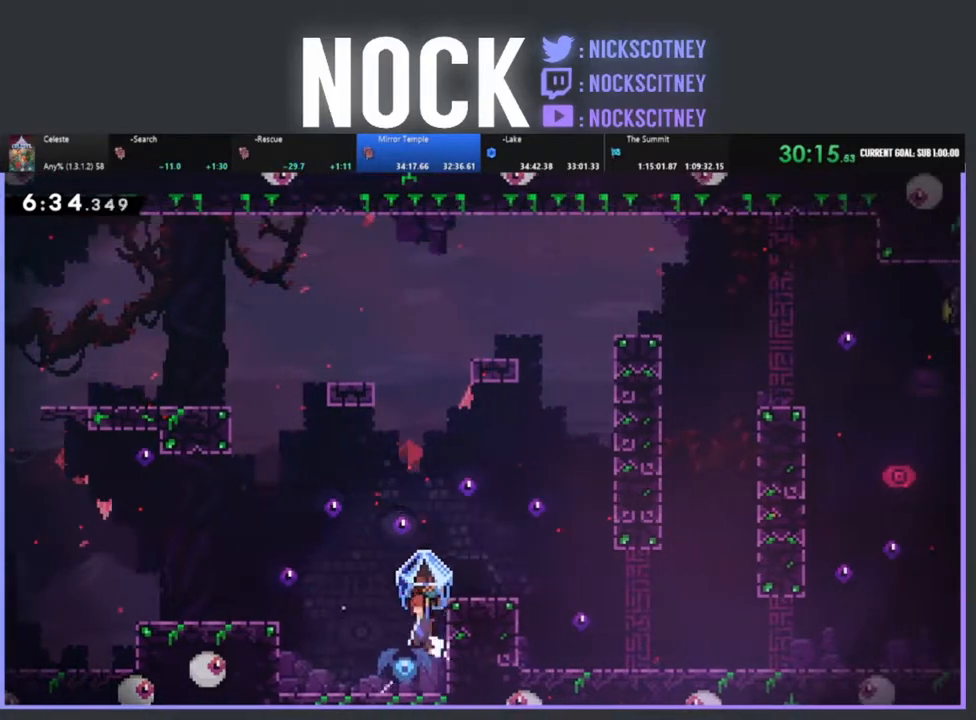
{"buttons": ["CROSS", "R2", "DPAD_UP", "DPAD_RIGHT"], "events": [[183, "CROSS", "up"], [267, "CROSS", "down"], [333, "R2", "up"], [417, "CROSS", "up"], [450, "CROSS", "down"], [467, "R2", "down"]]}
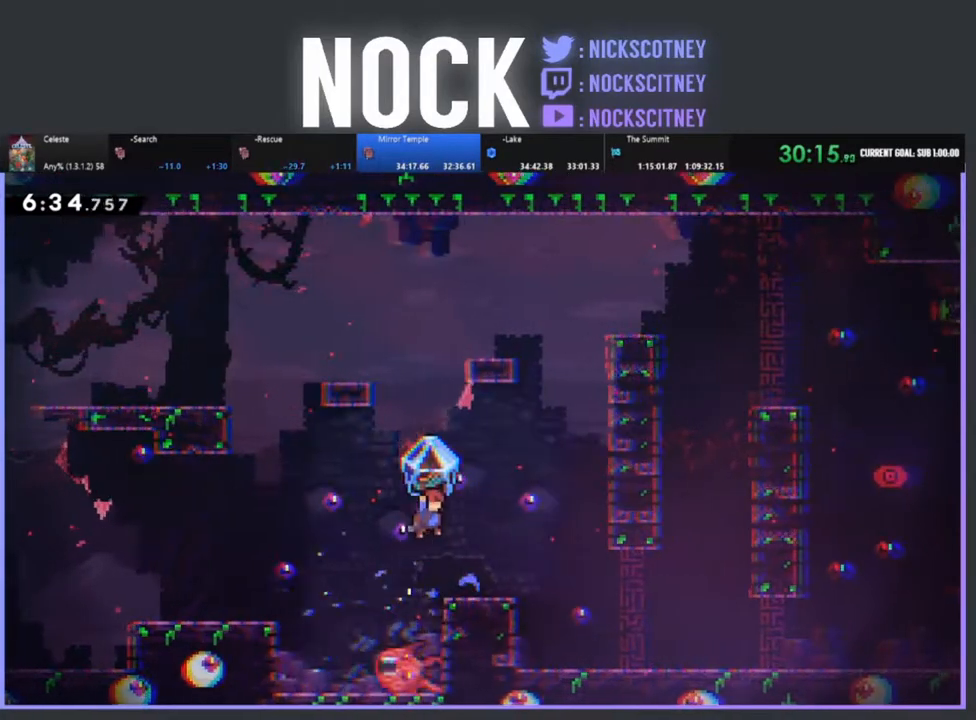
{"buttons": ["R2", "DPAD_RIGHT"], "events": [[250, "DPAD_UP", "up"], [267, "CROSS", "up"]]}
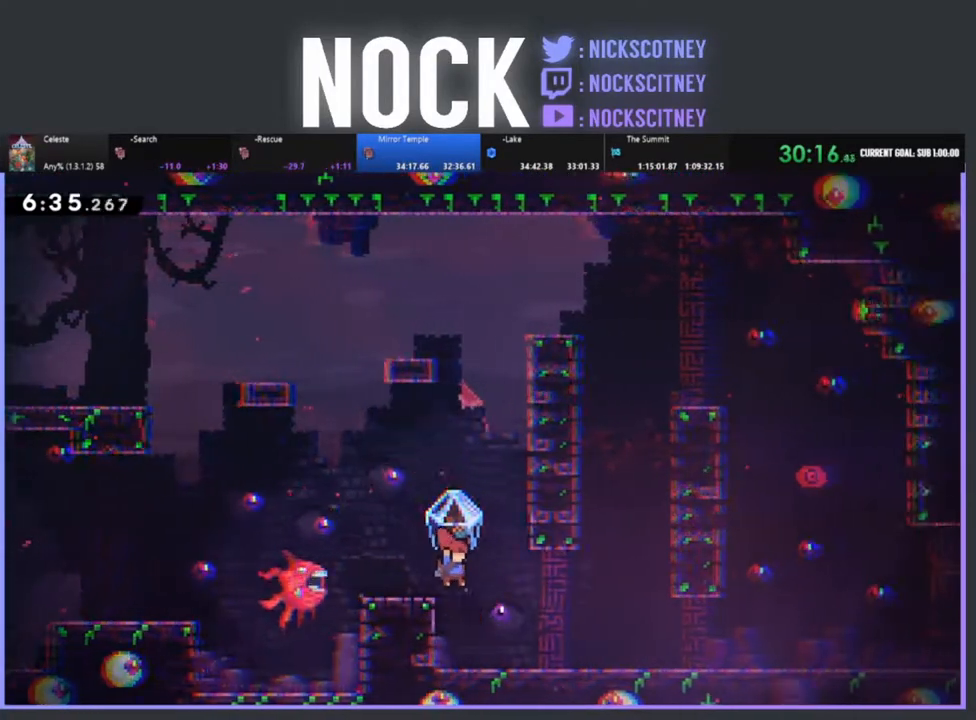
{"buttons": ["R2", "DPAD_RIGHT"], "events": []}
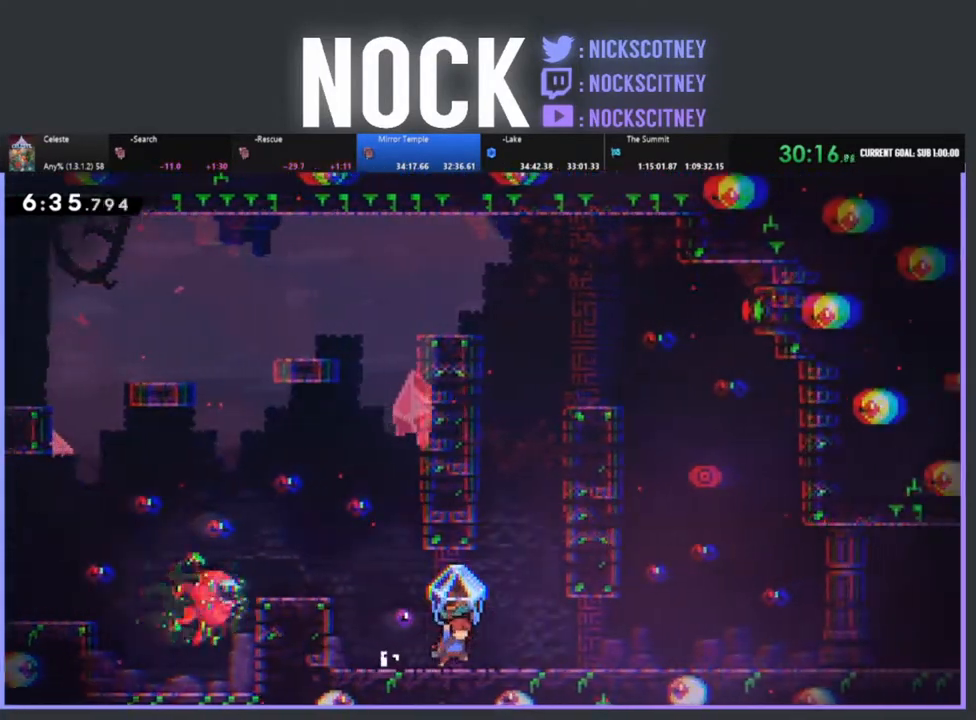
{"buttons": ["CROSS", "R2", "DPAD_UP", "DPAD_RIGHT"], "events": [[67, "CROSS", "down"], [167, "DPAD_UP", "down"], [333, "CROSS", "up"], [400, "CROSS", "down"]]}
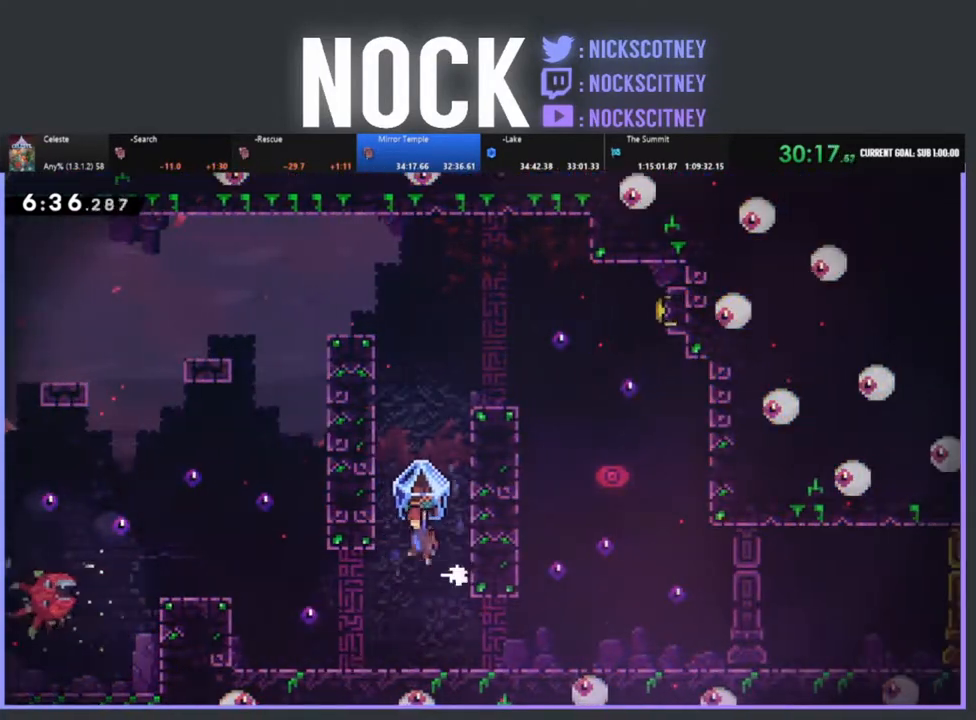
{"buttons": ["R2", "DPAD_RIGHT"], "events": [[50, "DPAD_RIGHT", "up"], [67, "CROSS", "up"], [117, "CROSS", "down"], [117, "DPAD_LEFT", "down"], [200, "DPAD_UP", "up"], [283, "CROSS", "up"], [317, "DPAD_UP", "down"], [333, "CROSS", "down"], [333, "DPAD_LEFT", "up"], [350, "DPAD_RIGHT", "down"], [367, "DPAD_UP", "up"], [467, "CROSS", "up"]]}
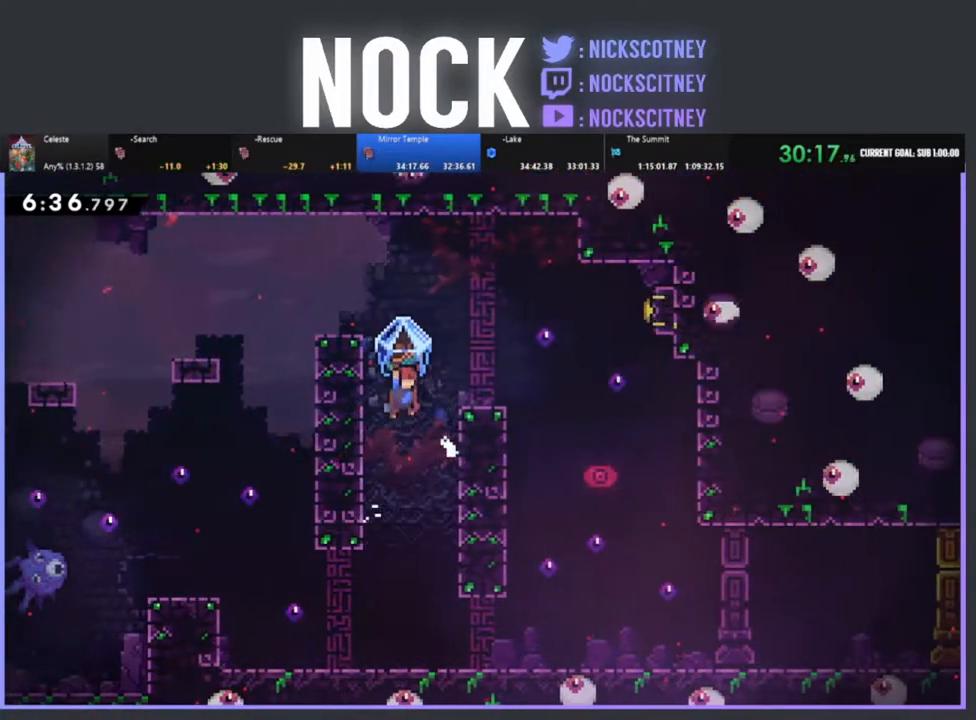
{"buttons": ["CROSS", "R2", "DPAD_RIGHT"], "events": [[33, "CROSS", "down"], [217, "CROSS", "up"], [483, "CROSS", "down"]]}
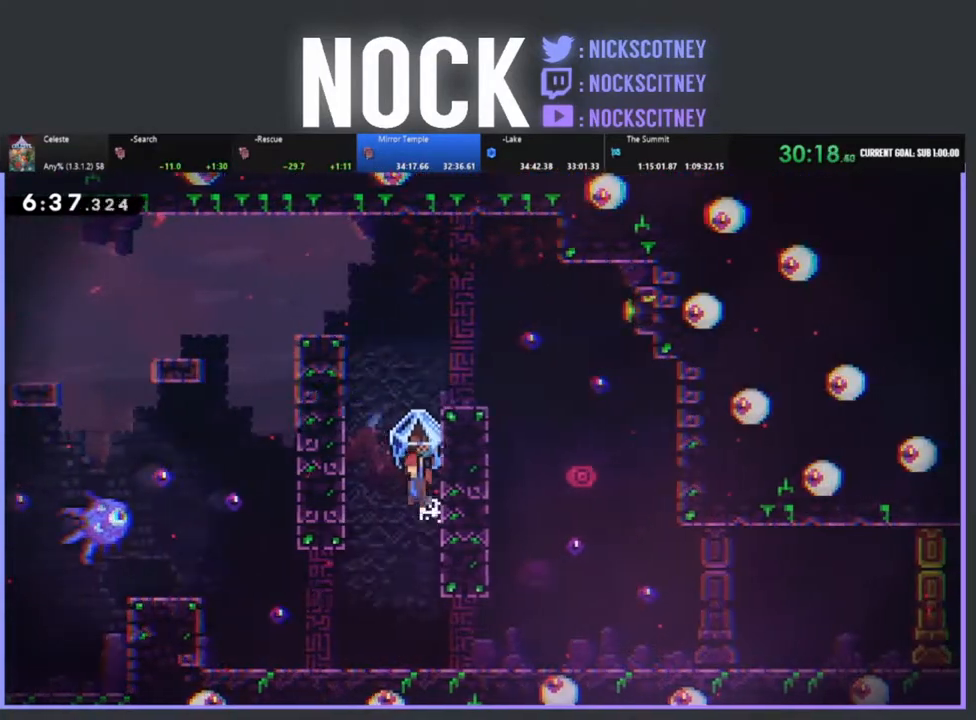
{"buttons": ["CROSS", "R2", "DPAD_RIGHT"], "events": [[83, "DPAD_UP", "down"], [133, "CROSS", "up"], [183, "DPAD_RIGHT", "up"], [200, "CROSS", "down"], [200, "DPAD_LEFT", "down"], [350, "CROSS", "up"], [367, "DPAD_UP", "up"], [400, "DPAD_LEFT", "up"], [400, "DPAD_UP", "down"], [417, "CROSS", "down"], [417, "DPAD_RIGHT", "down"], [417, "DPAD_UP", "up"]]}
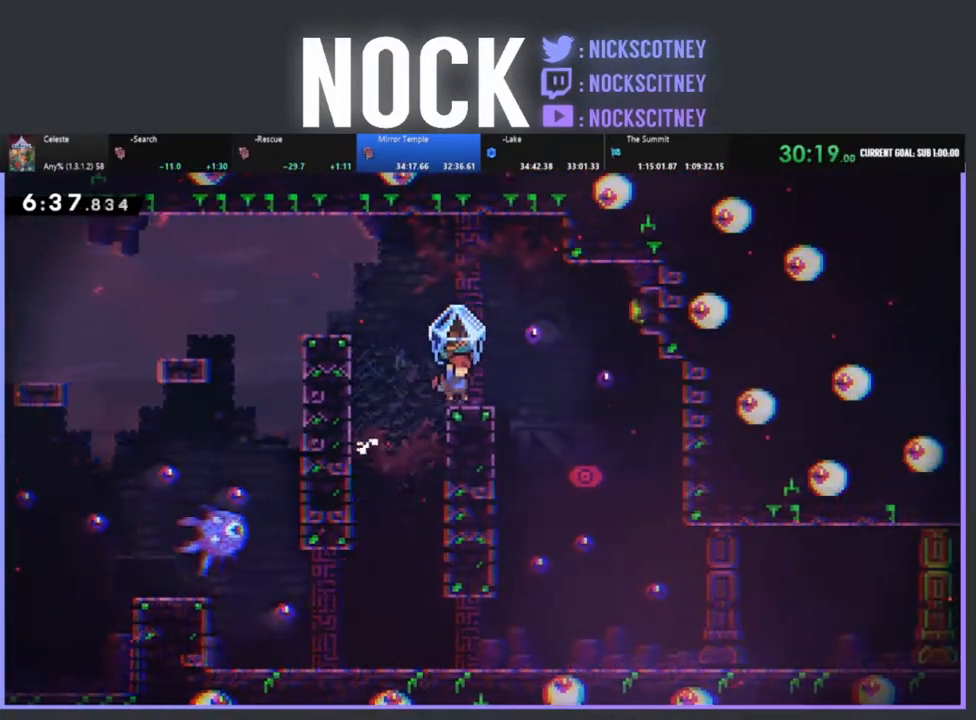
{"buttons": [], "events": [[67, "CROSS", "up"], [83, "DPAD_RIGHT", "up"], [350, "DPAD_RIGHT", "down"], [450, "DPAD_RIGHT", "up"], [467, "R2", "up"]]}
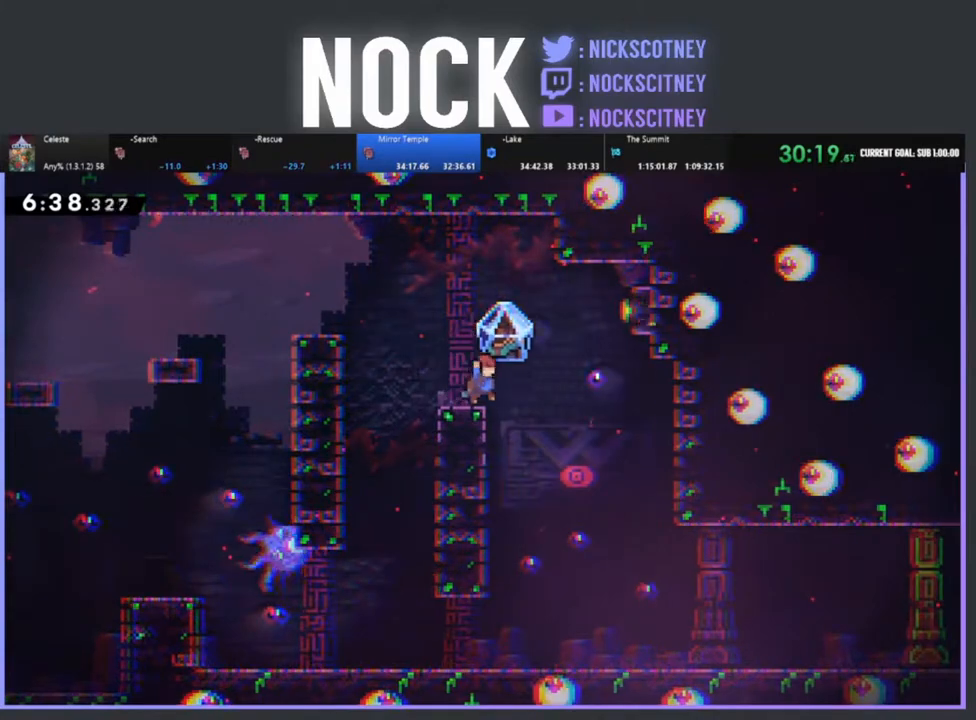
{"buttons": [], "events": []}
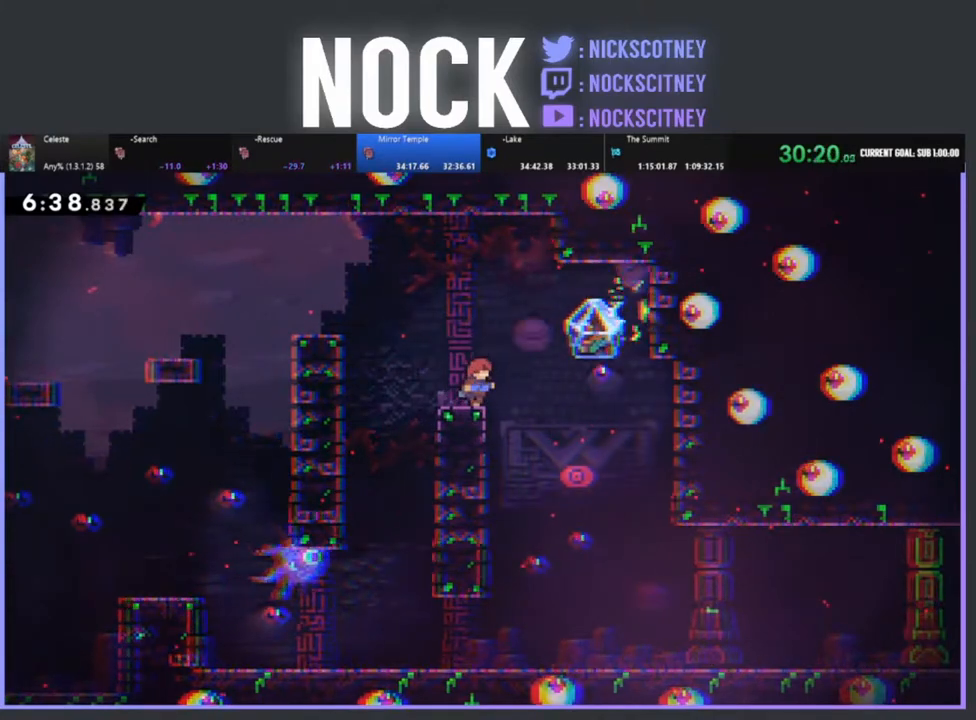
{"buttons": [], "events": []}
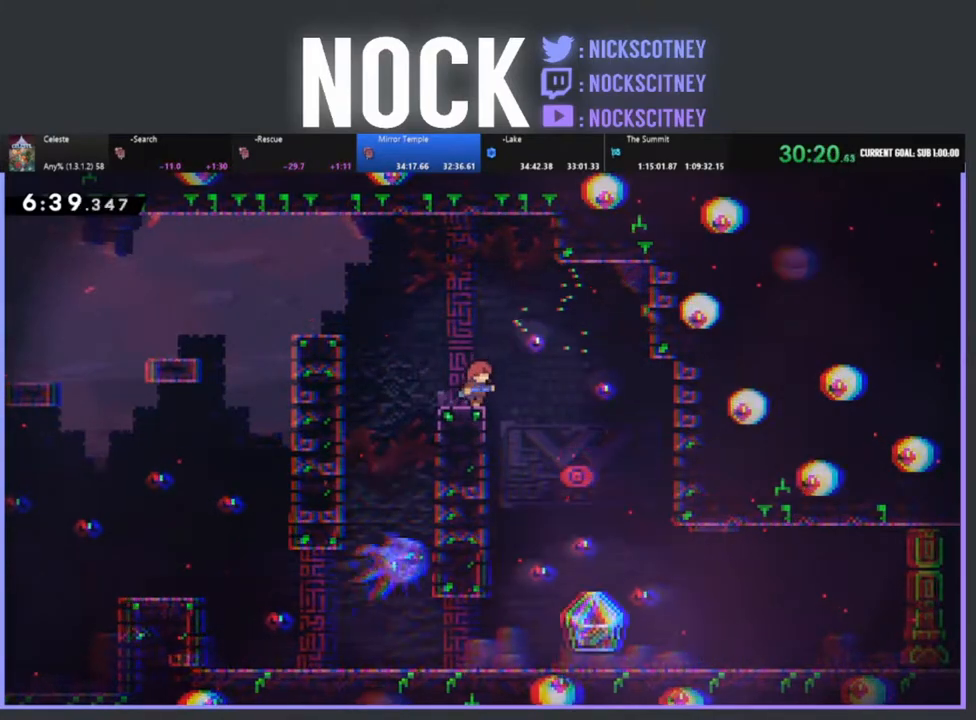
{"buttons": [], "events": [[17, "DPAD_RIGHT", "down"], [267, "DPAD_RIGHT", "up"], [400, "DPAD_LEFT", "down"], [500, "DPAD_LEFT", "up"]]}
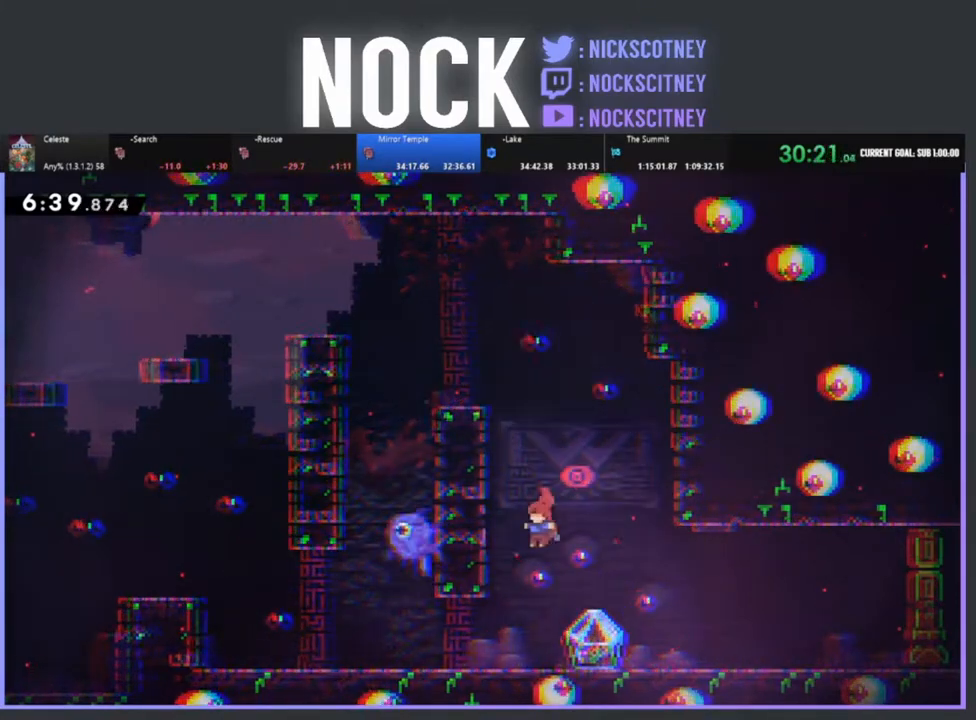
{"buttons": ["R2", "DPAD_RIGHT"], "events": [[100, "DPAD_RIGHT", "down"], [317, "R2", "down"]]}
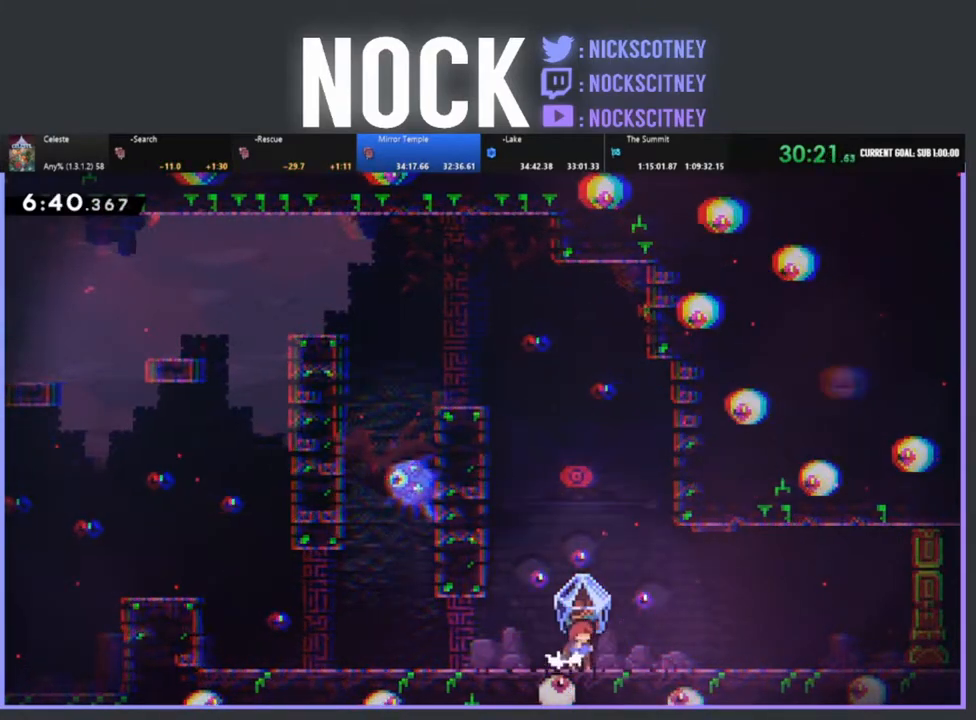
{"buttons": ["CROSS", "R2"], "events": [[117, "CROSS", "down"], [150, "DPAD_RIGHT", "up"]]}
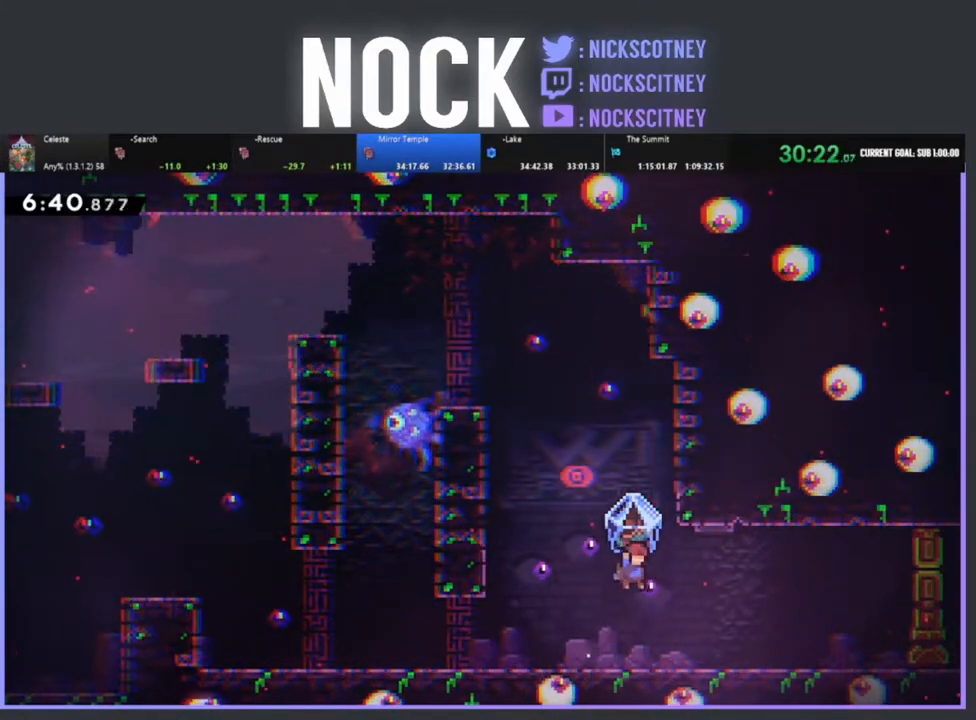
{"buttons": [], "events": [[383, "R2", "up"], [400, "CROSS", "up"]]}
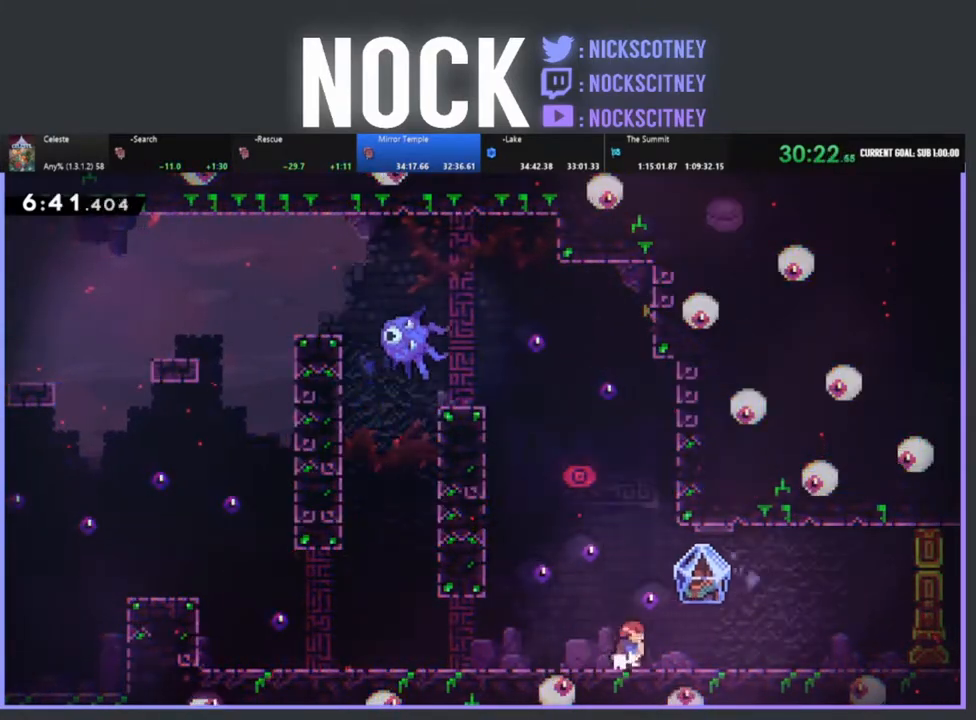
{"buttons": ["R2", "DPAD_DOWN", "DPAD_RIGHT"], "events": [[33, "DPAD_DOWN", "down"], [33, "DPAD_RIGHT", "down"], [150, "CIRCLE", "down"], [167, "CROSS", "down"], [483, "CROSS", "up"], [483, "R2", "down"], [500, "CIRCLE", "up"]]}
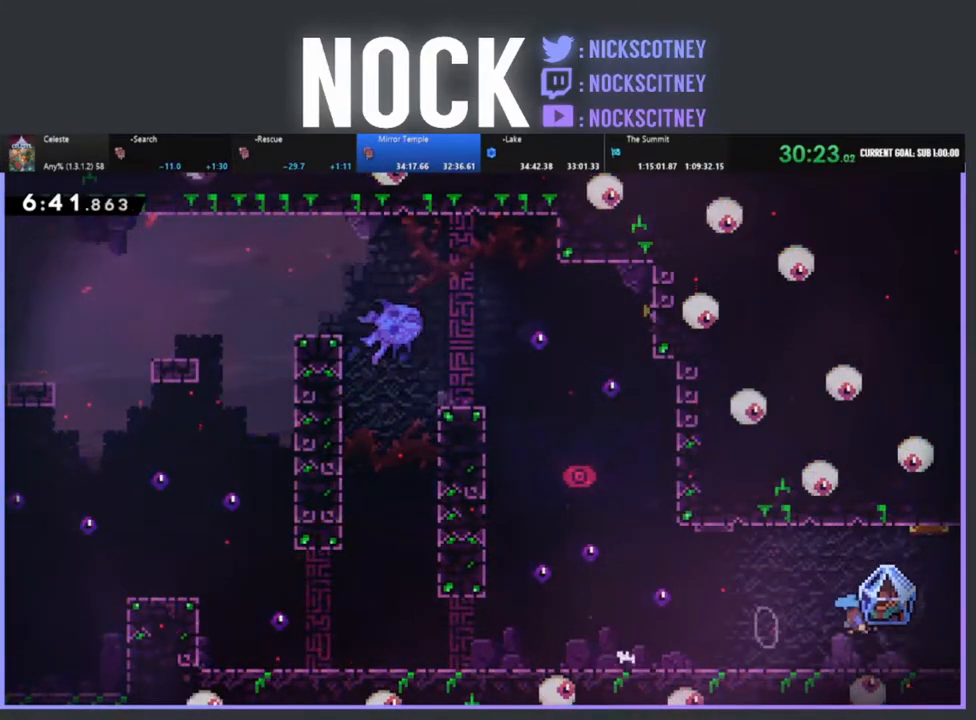
{"buttons": ["R2", "DPAD_RIGHT"], "events": [[117, "CROSS", "down"], [200, "DPAD_DOWN", "up"], [317, "CROSS", "up"]]}
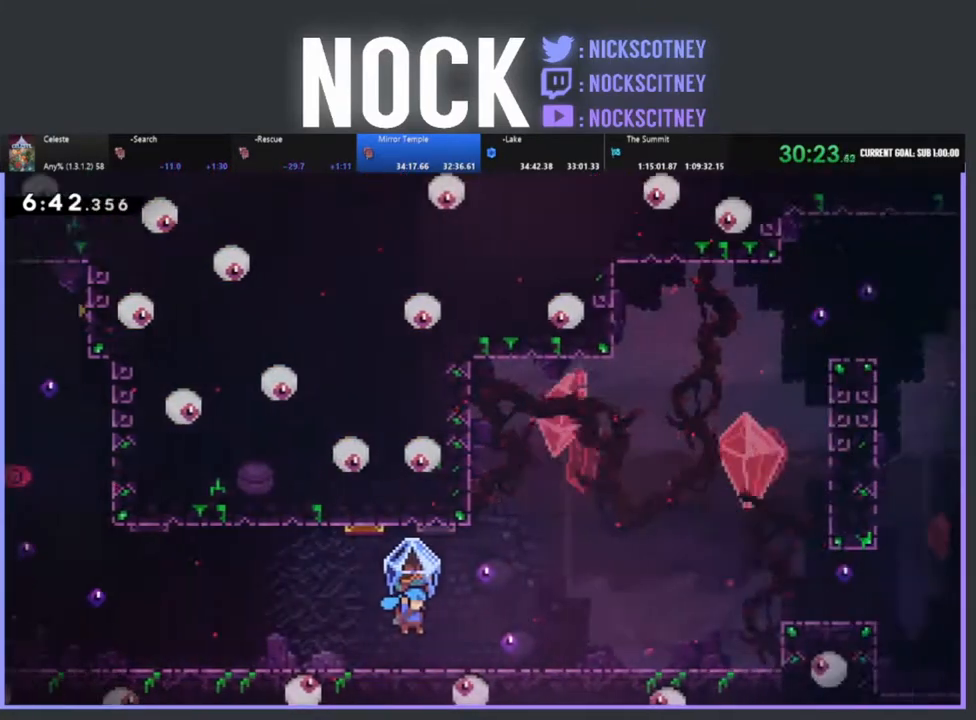
{"buttons": ["R2", "DPAD_RIGHT"], "events": []}
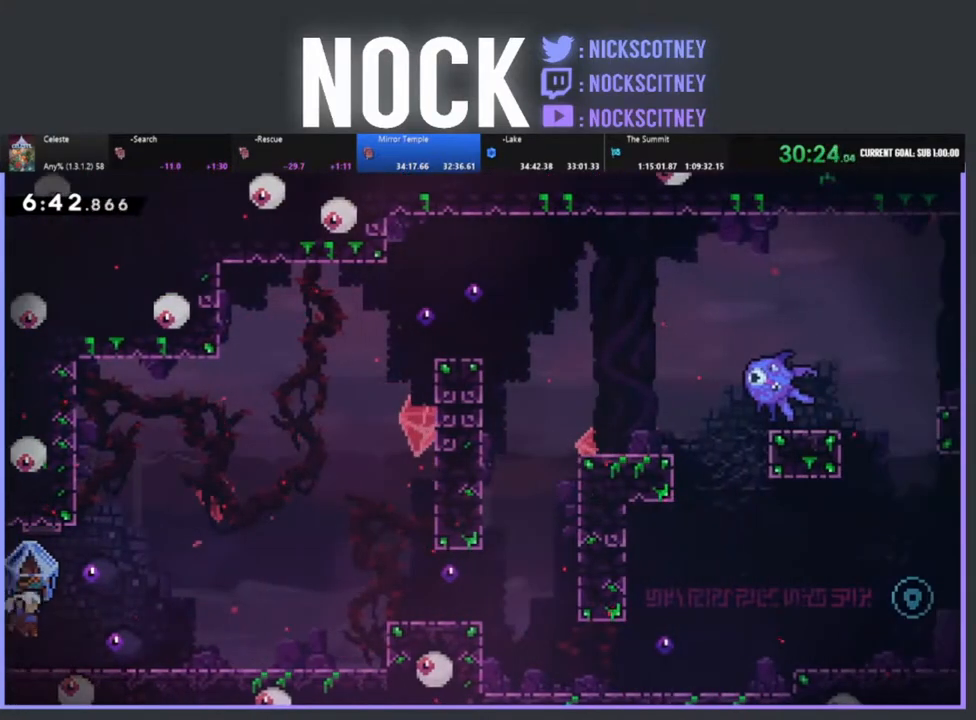
{"buttons": ["R2", "DPAD_RIGHT"], "events": [[50, "CROSS", "down"], [400, "CROSS", "up"]]}
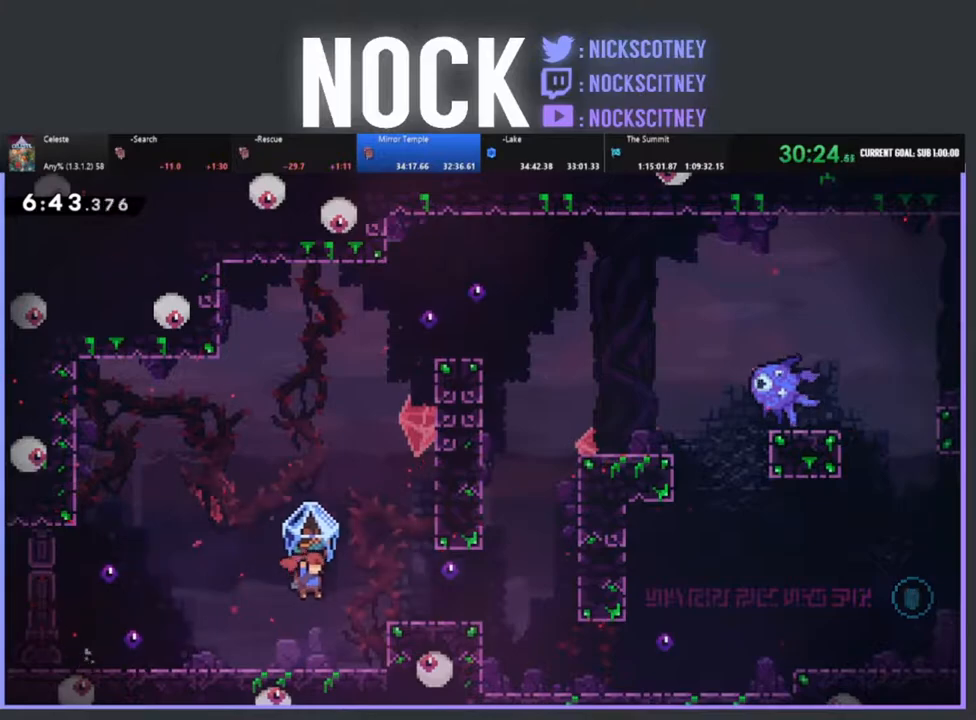
{"buttons": ["R2", "DPAD_RIGHT"], "events": [[217, "CROSS", "down"], [367, "CROSS", "up"]]}
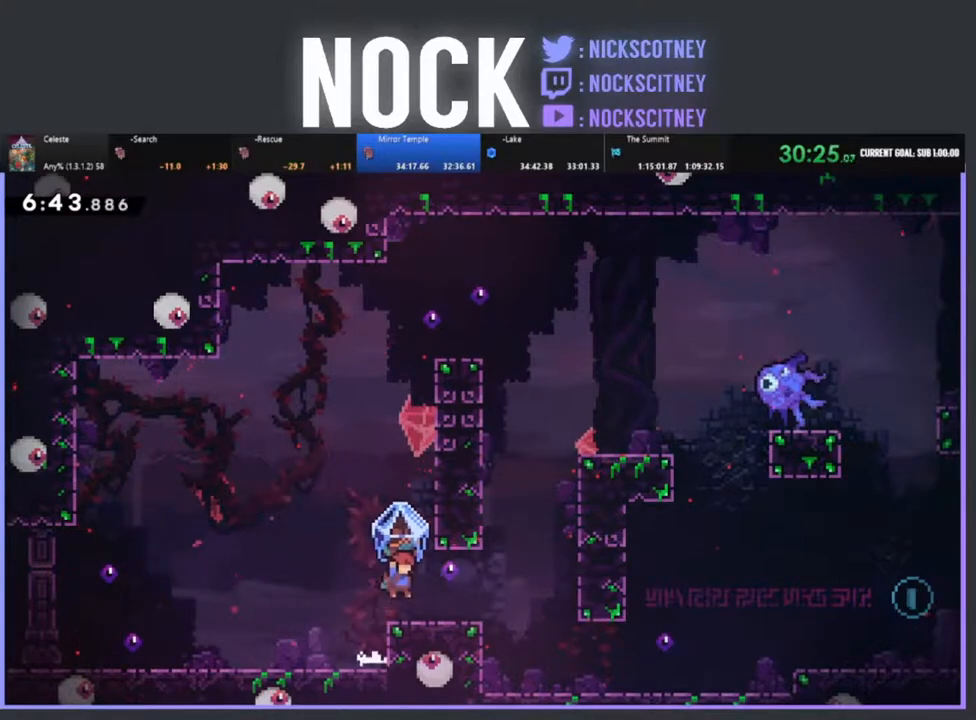
{"buttons": ["CROSS", "R2", "DPAD_RIGHT"], "events": [[367, "CROSS", "down"]]}
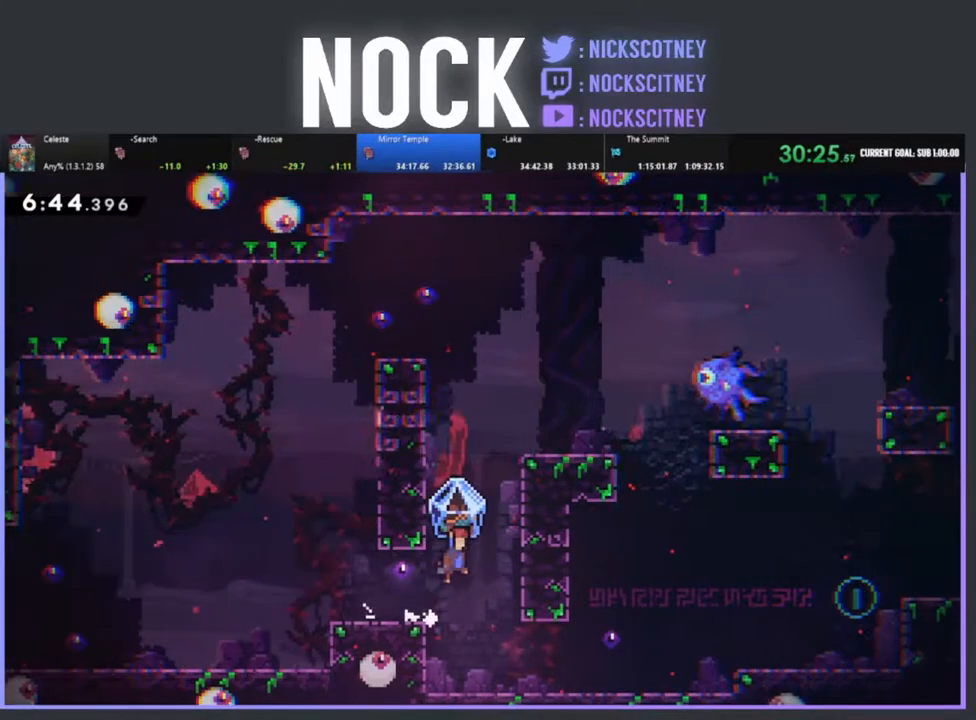
{"buttons": ["CROSS", "R2", "DPAD_LEFT"], "events": [[117, "DPAD_UP", "down"], [167, "CROSS", "up"], [233, "CROSS", "down"], [383, "CROSS", "up"], [383, "DPAD_LEFT", "down"], [383, "DPAD_RIGHT", "up"], [417, "DPAD_UP", "up"], [433, "CROSS", "down"]]}
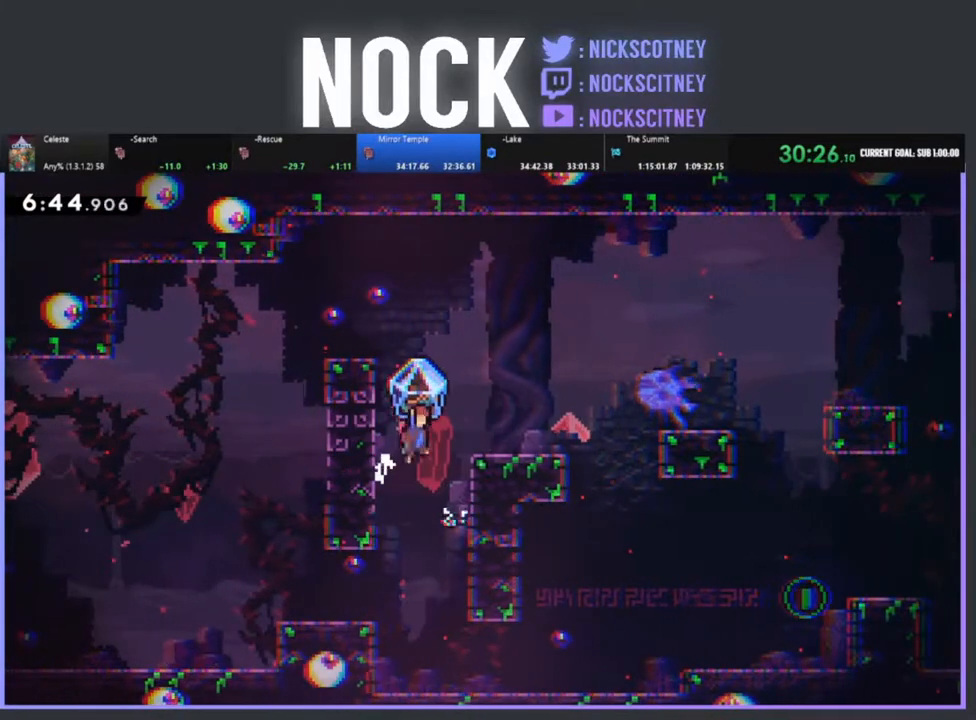
{"buttons": ["R2"], "events": [[83, "CROSS", "up"], [100, "DPAD_LEFT", "up"], [133, "DPAD_RIGHT", "down"], [150, "CROSS", "down"], [267, "CROSS", "up"], [283, "DPAD_RIGHT", "up"]]}
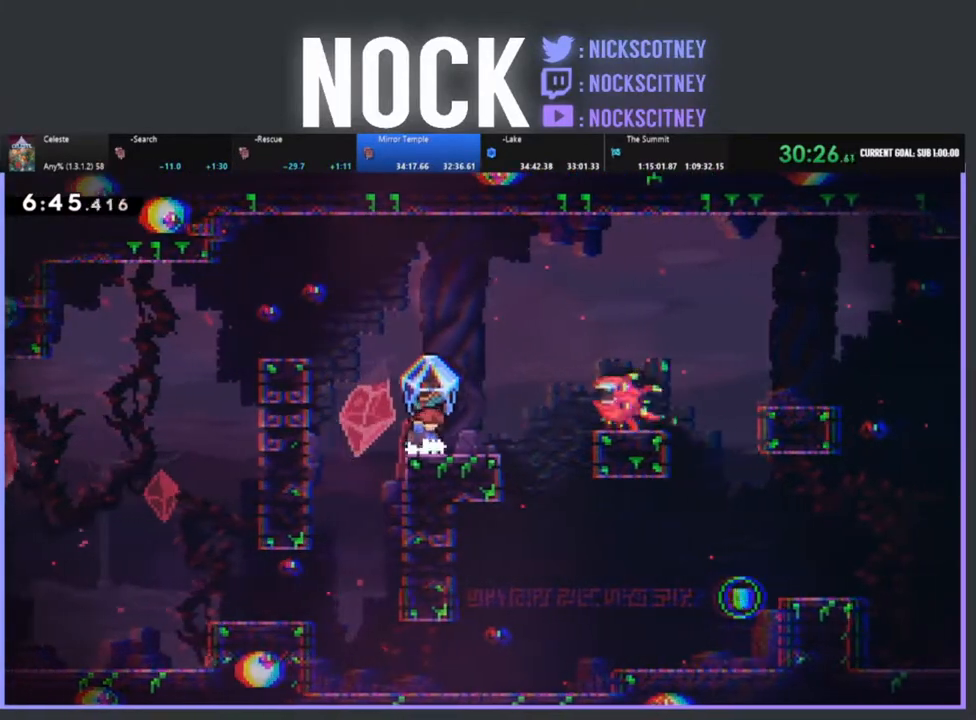
{"buttons": ["R2", "DPAD_RIGHT"], "events": [[33, "CROSS", "down"], [83, "DPAD_RIGHT", "down"], [217, "CROSS", "up"]]}
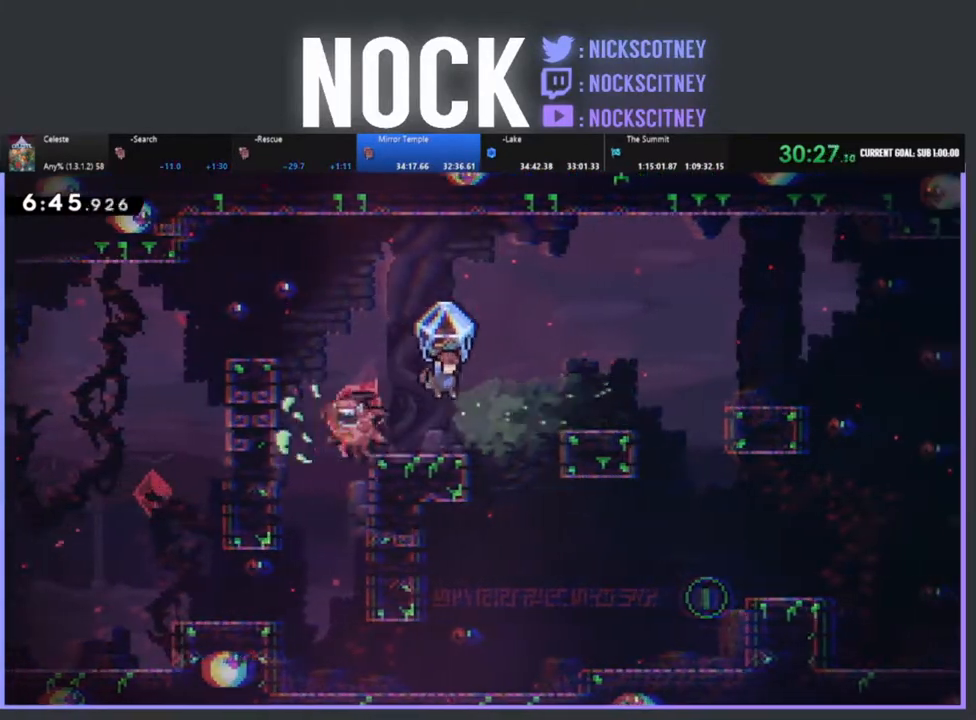
{"buttons": ["R2", "DPAD_RIGHT"], "events": []}
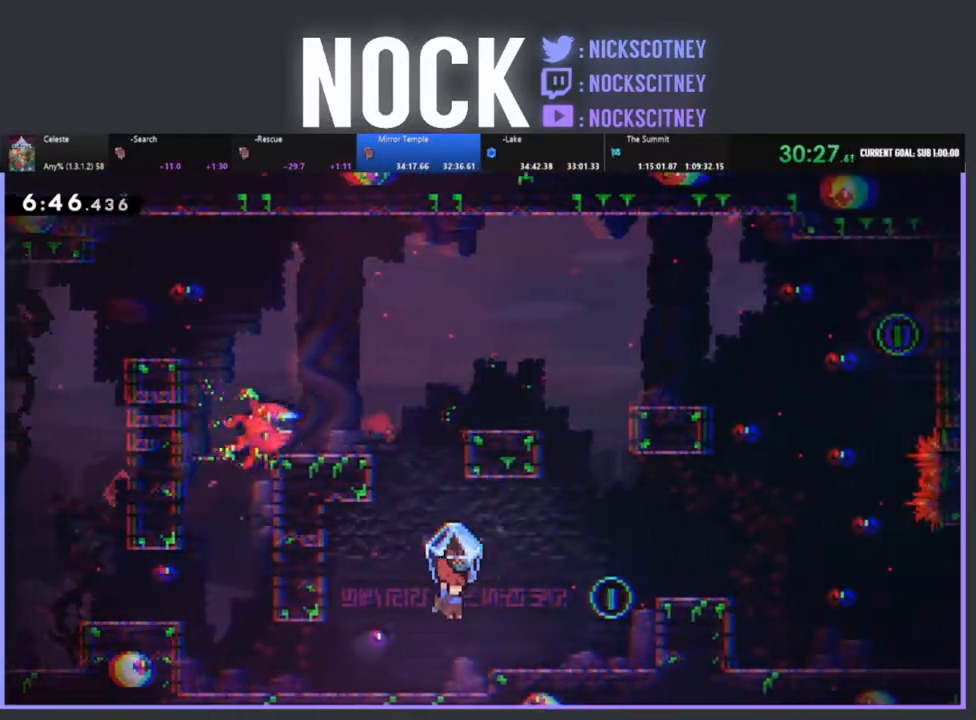
{"buttons": ["R2", "DPAD_RIGHT"], "events": [[167, "CROSS", "down"], [383, "CROSS", "up"]]}
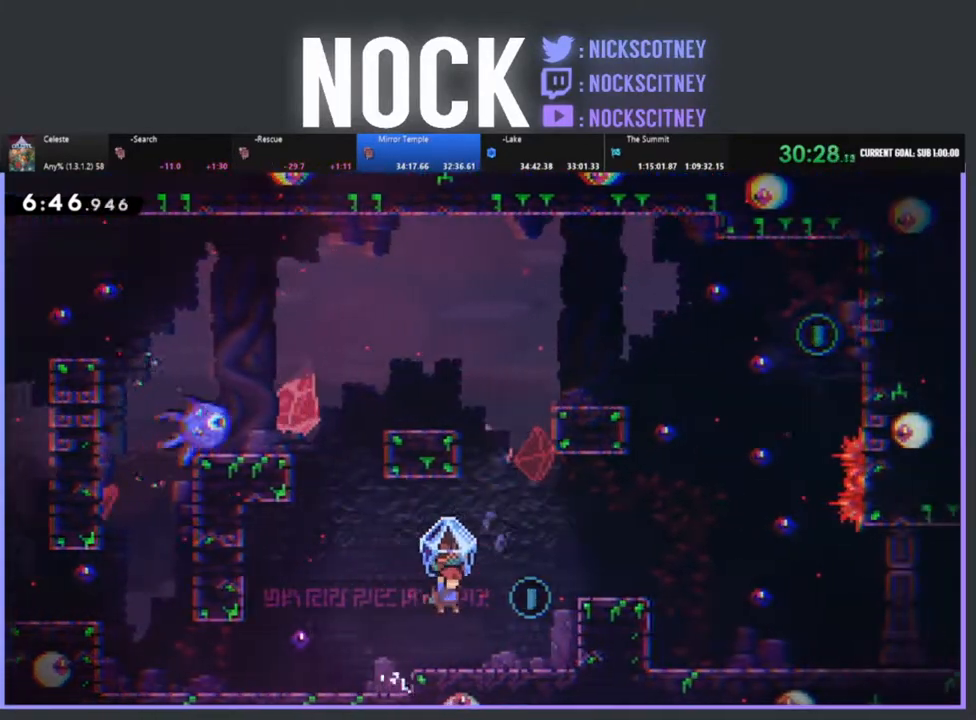
{"buttons": ["CROSS", "R2", "DPAD_RIGHT"], "events": [[217, "CROSS", "down"]]}